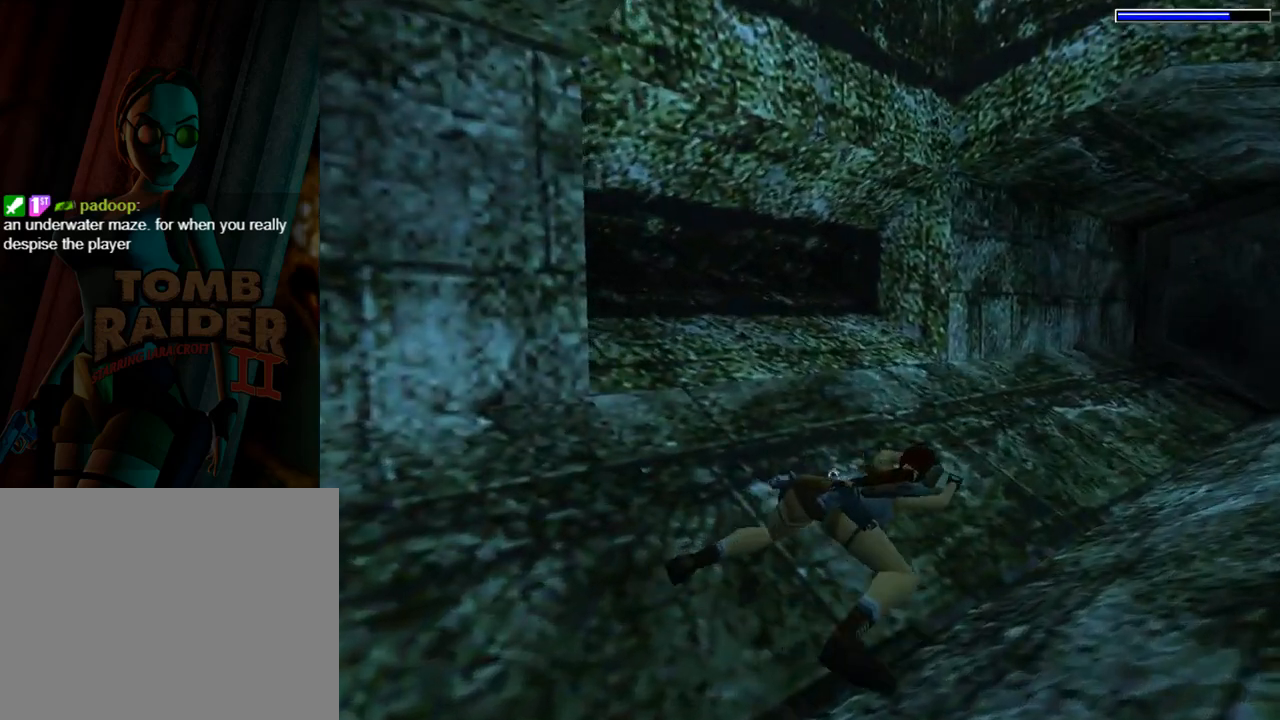
Gameplay with a controller (PlayStation layout); each line is a JSON object with the inputs held at the frame after it. "events" lists button and stick changes between this image and that frame as [ms after this image, input, new state], when the widget could be followed in between. Not read: L2 R2 right_stick.
{"buttons": ["SQUARE", "L1", "DPAD_DOWN"], "left_stick": "center", "events": [[100, "DPAD_DOWN", "down"]]}
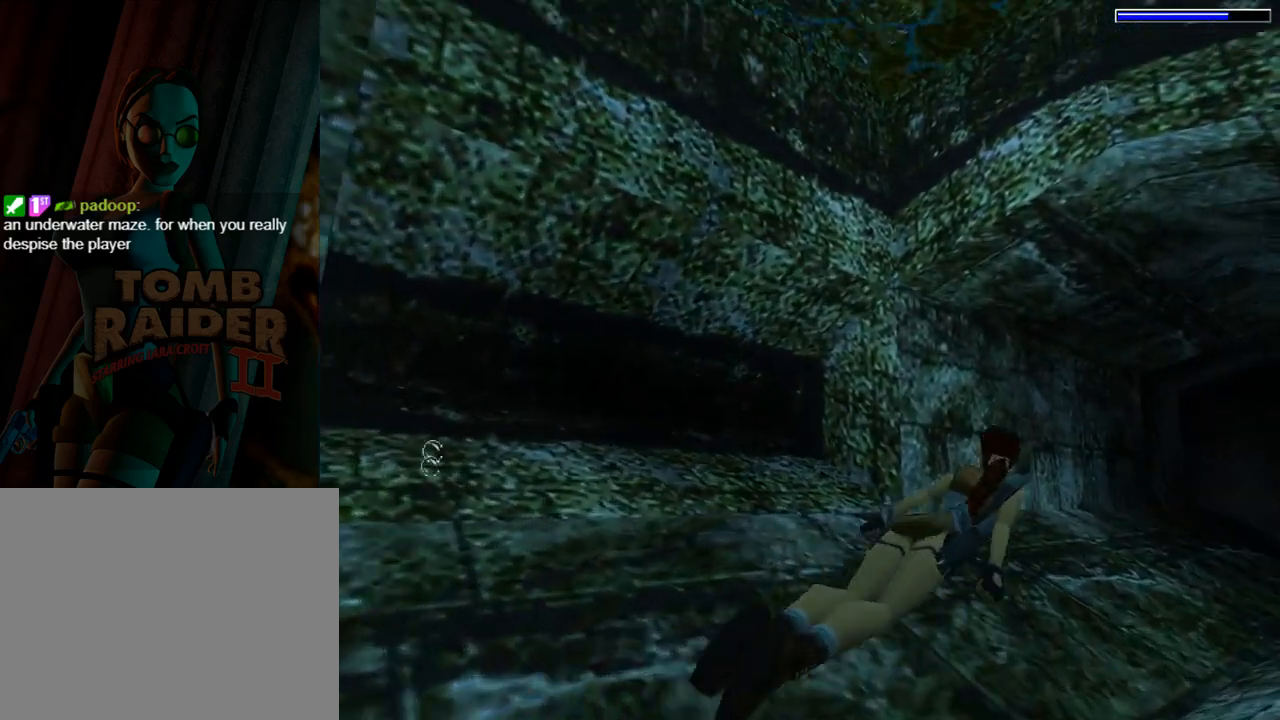
{"buttons": ["SQUARE", "DPAD_UP"], "left_stick": "center", "events": [[200, "DPAD_DOWN", "up"], [433, "L1", "up"], [467, "DPAD_UP", "down"]]}
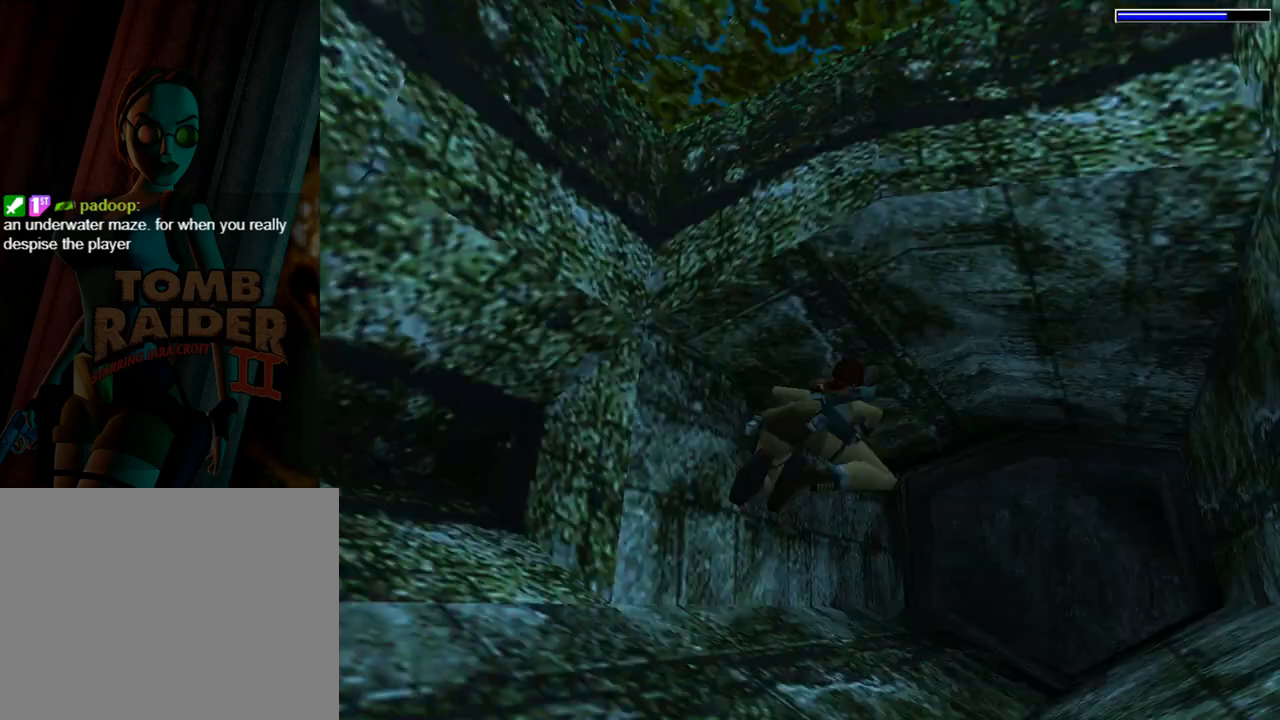
{"buttons": ["SQUARE"], "left_stick": "center", "events": [[500, "DPAD_UP", "up"]]}
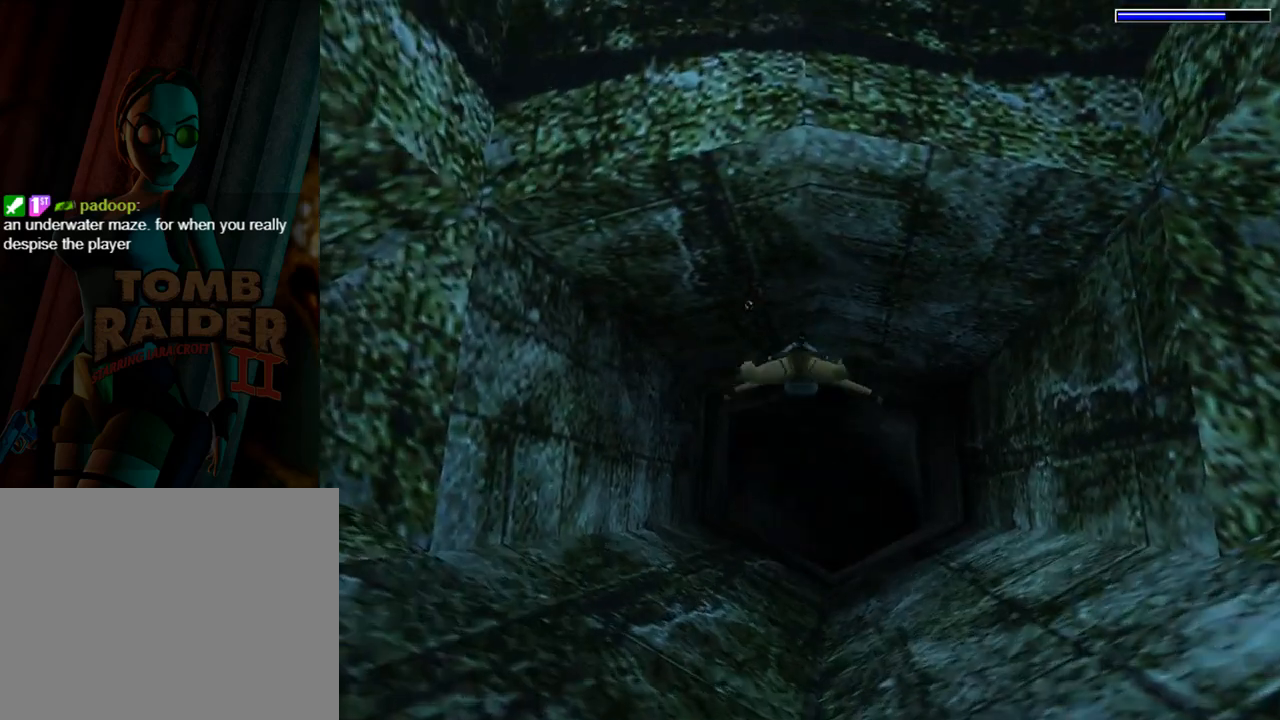
{"buttons": ["SQUARE"], "left_stick": "center", "events": [[300, "DPAD_LEFT", "down"], [433, "DPAD_LEFT", "up"]]}
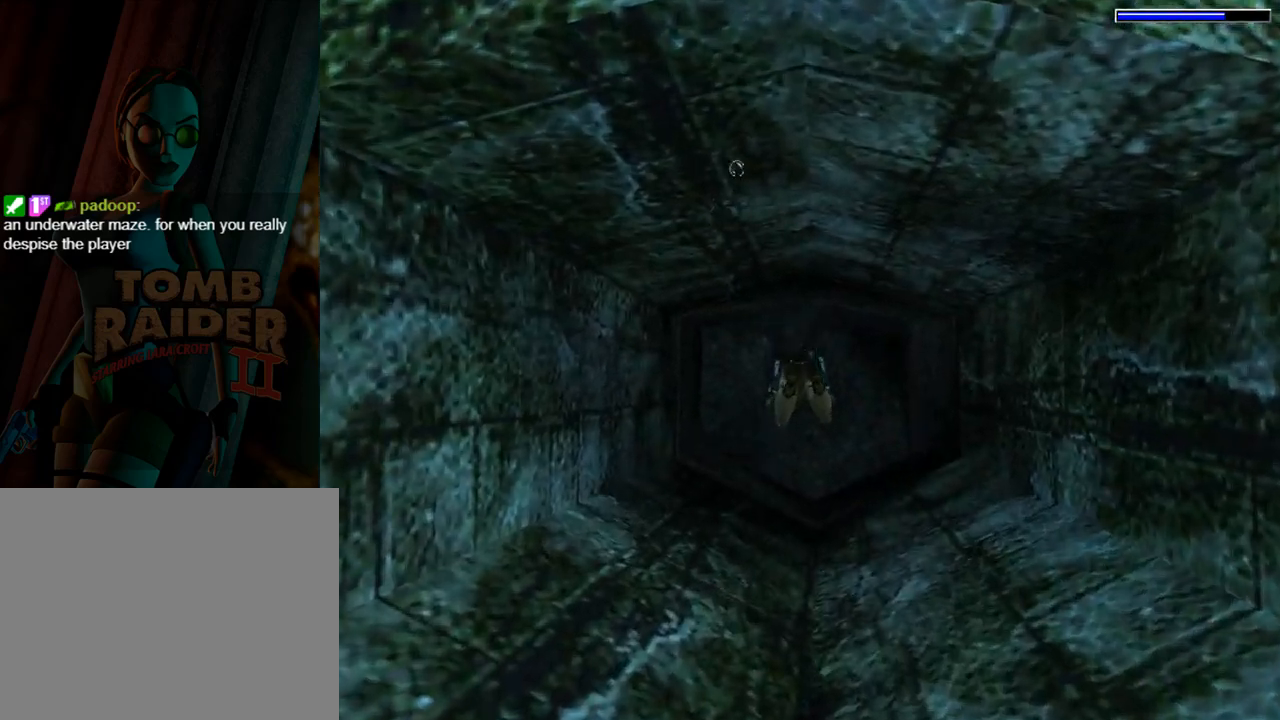
{"buttons": ["SQUARE"], "left_stick": "center", "events": [[133, "DPAD_UP", "down"], [267, "DPAD_UP", "up"]]}
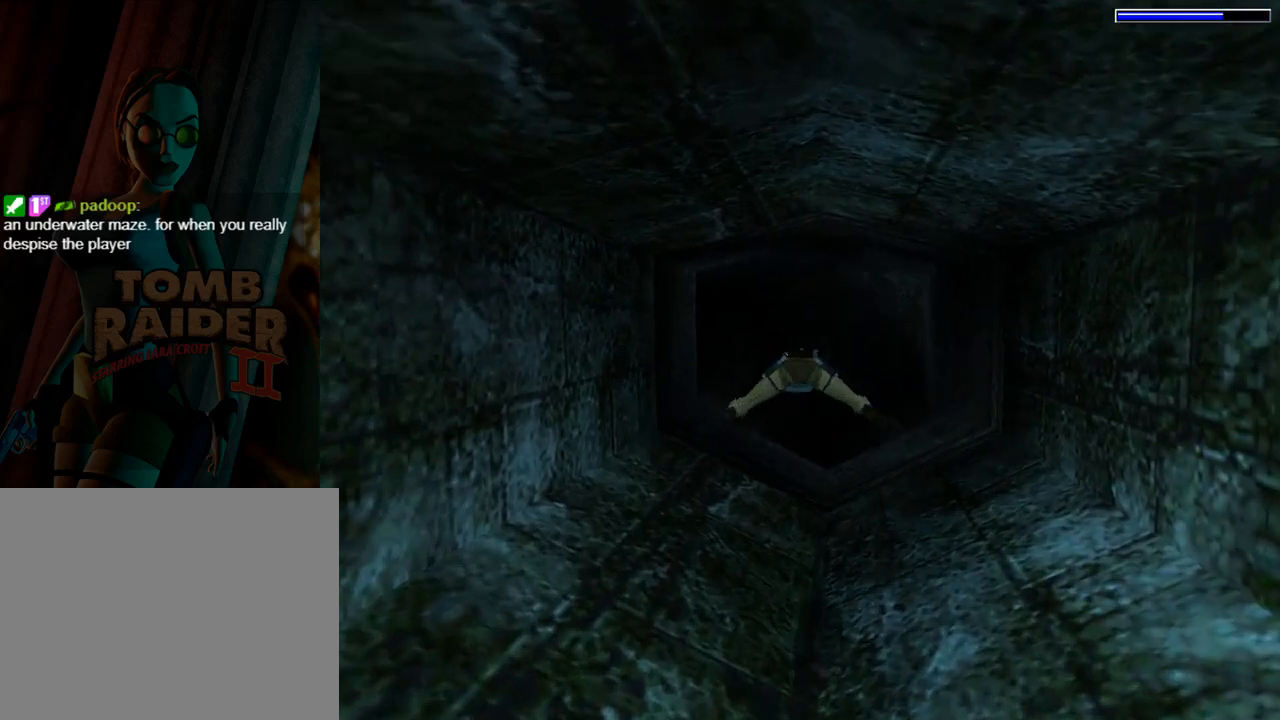
{"buttons": ["SQUARE", "DPAD_LEFT"], "left_stick": "center", "events": [[100, "DPAD_LEFT", "down"], [233, "DPAD_LEFT", "up"], [500, "DPAD_LEFT", "down"]]}
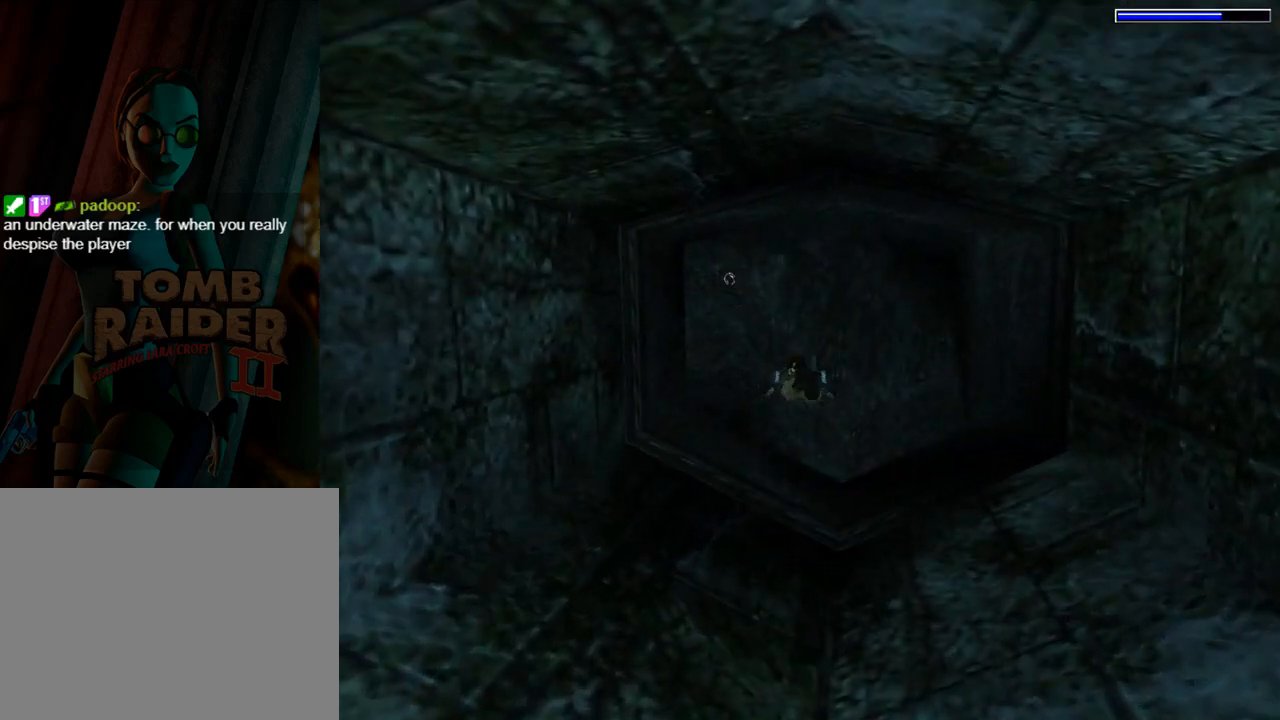
{"buttons": ["SQUARE", "DPAD_DOWN"], "left_stick": "center", "events": [[200, "DPAD_LEFT", "up"], [433, "DPAD_DOWN", "down"]]}
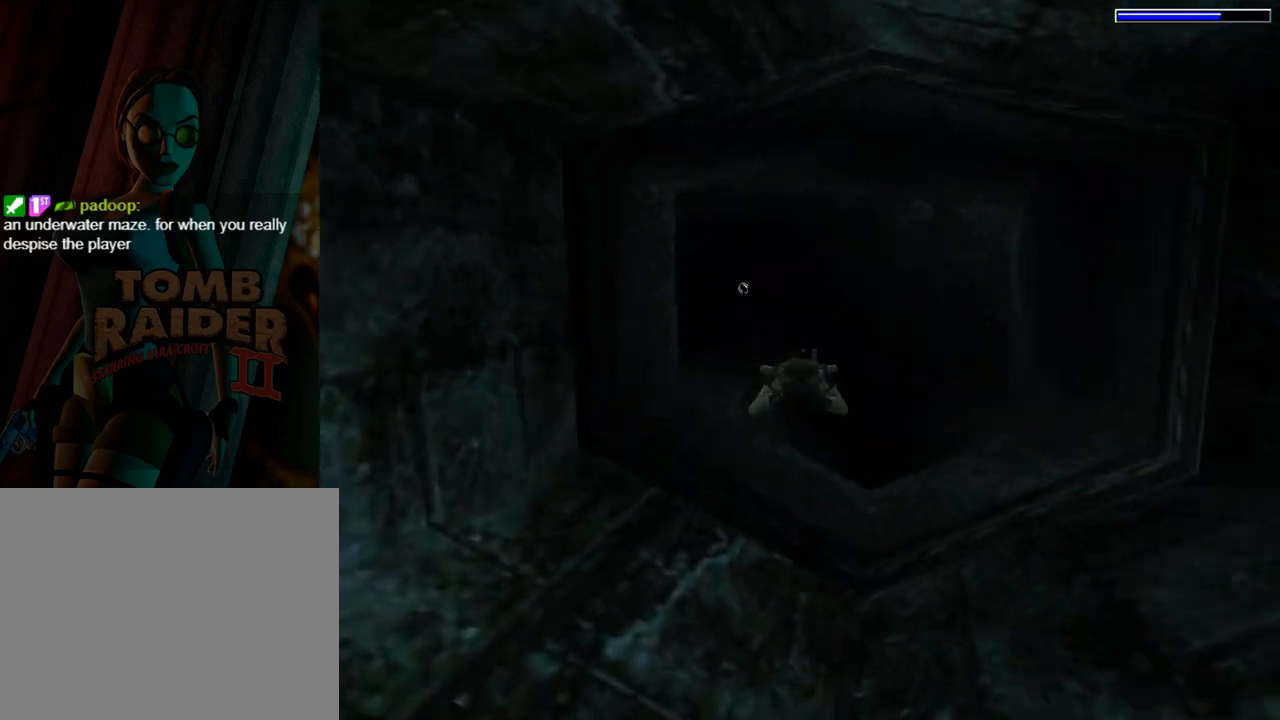
{"buttons": ["SQUARE"], "left_stick": "center", "events": [[67, "DPAD_DOWN", "up"], [267, "DPAD_LEFT", "down"], [467, "DPAD_LEFT", "up"]]}
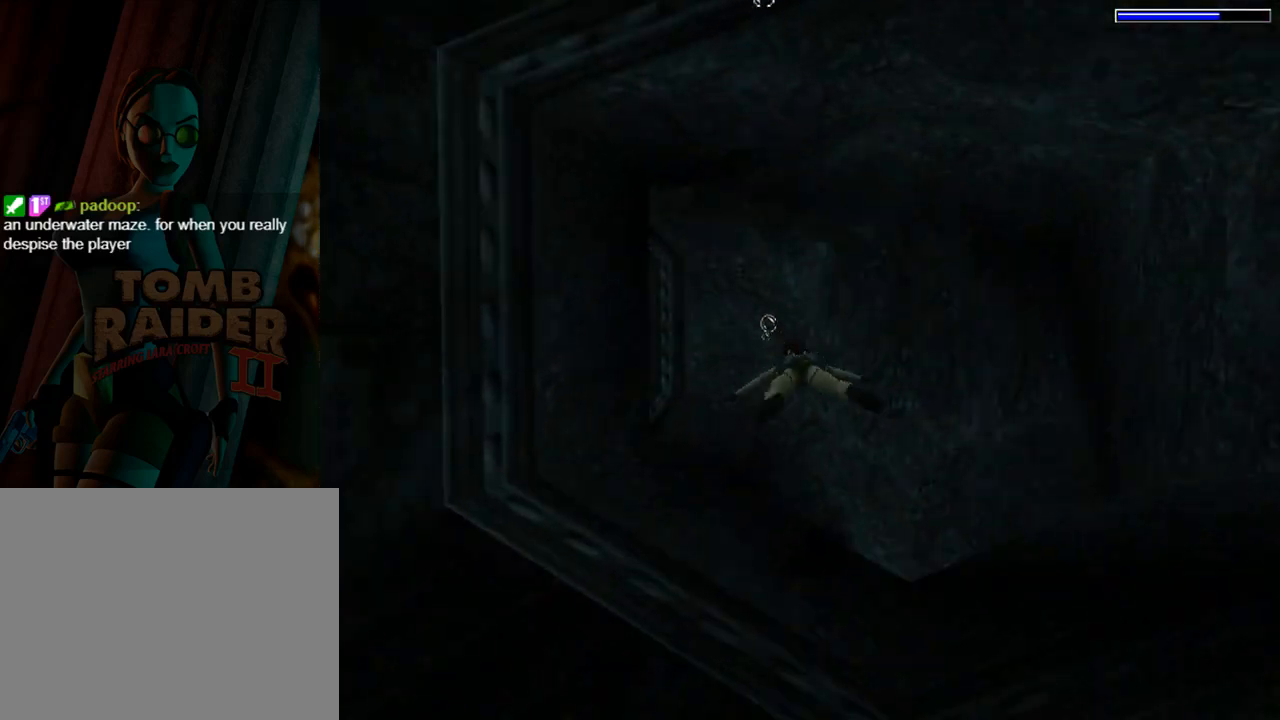
{"buttons": ["SQUARE", "DPAD_LEFT"], "left_stick": "center", "events": [[100, "DPAD_LEFT", "down"]]}
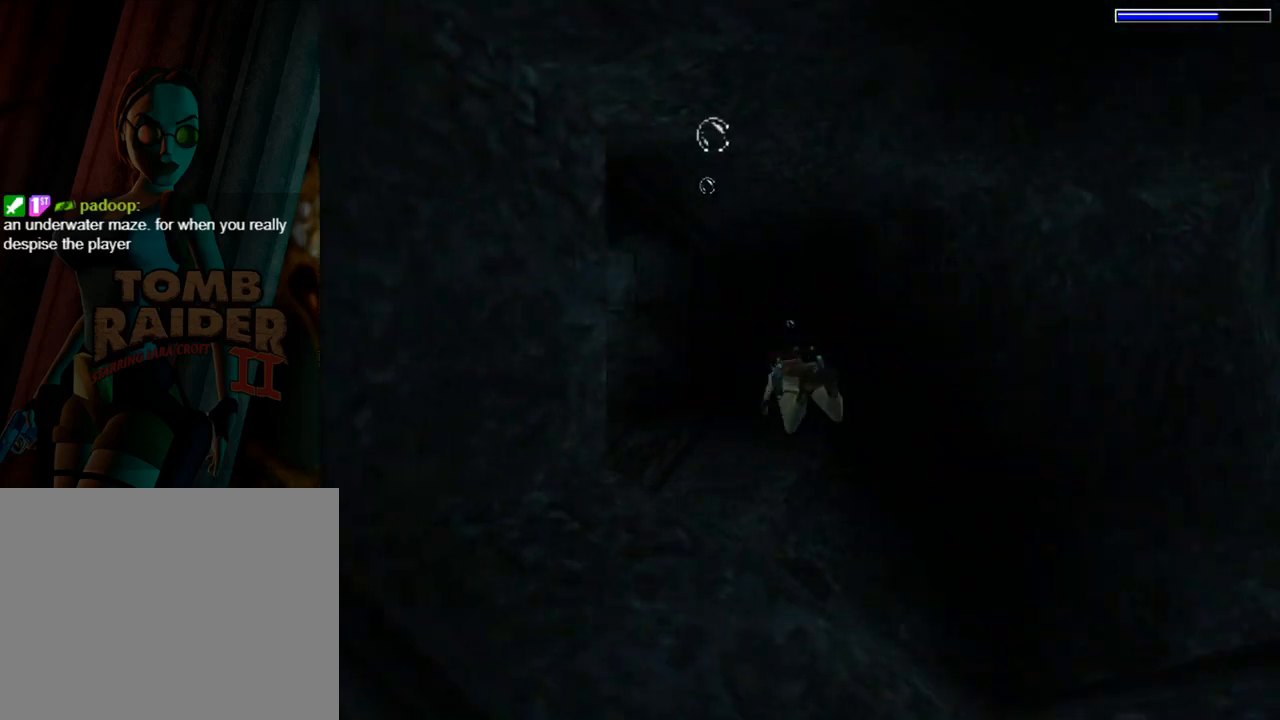
{"buttons": ["SQUARE"], "left_stick": "center", "events": [[433, "DPAD_LEFT", "up"]]}
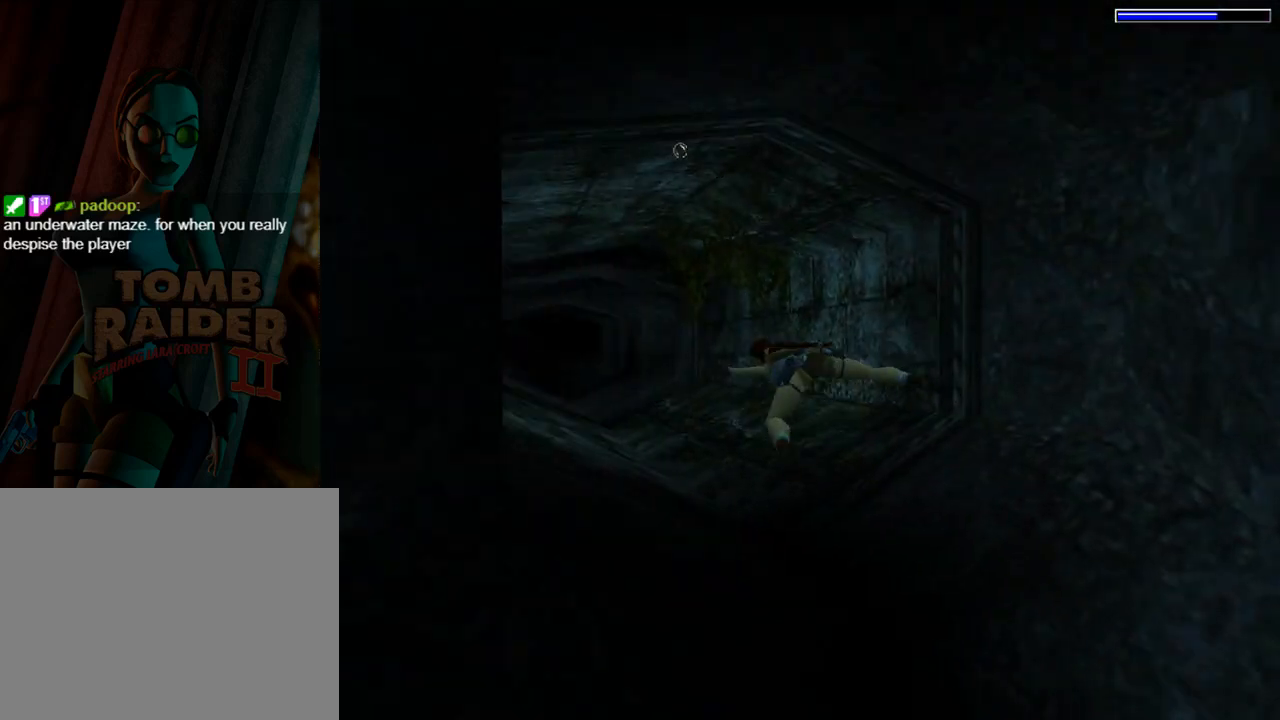
{"buttons": ["SQUARE"], "left_stick": "center", "events": []}
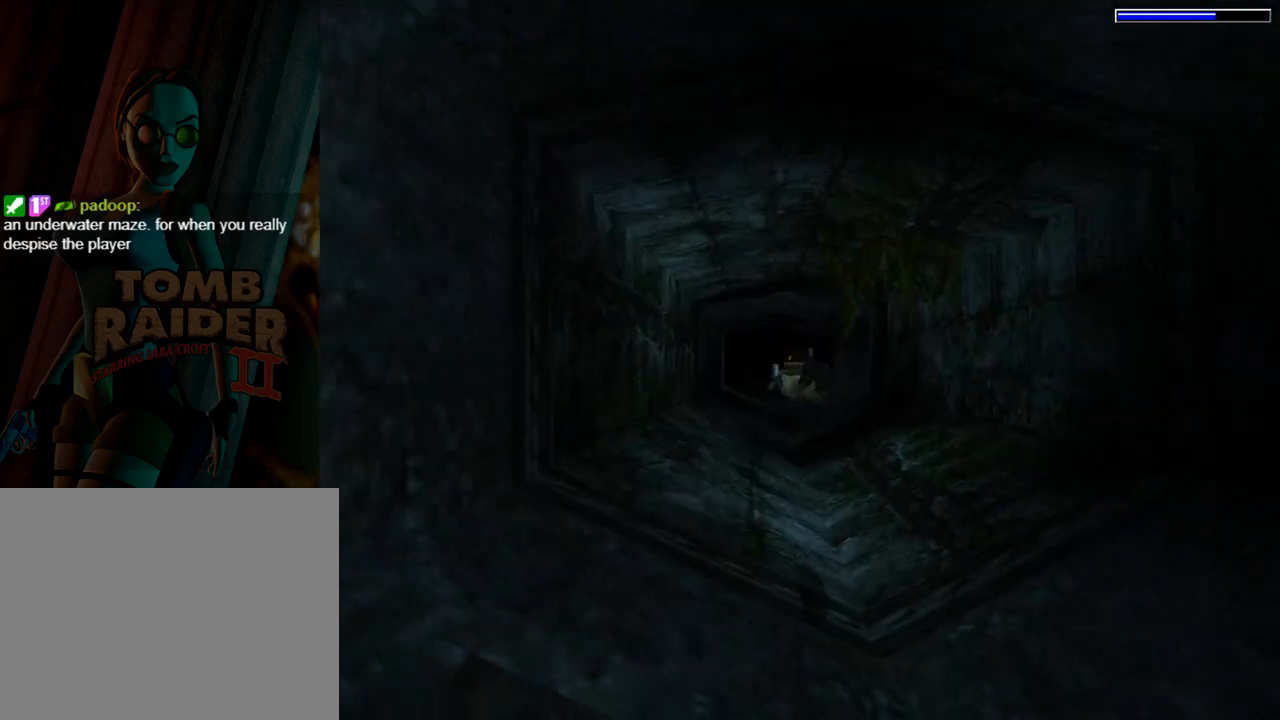
{"buttons": ["SQUARE", "DPAD_RIGHT"], "left_stick": "center", "events": [[467, "DPAD_RIGHT", "down"]]}
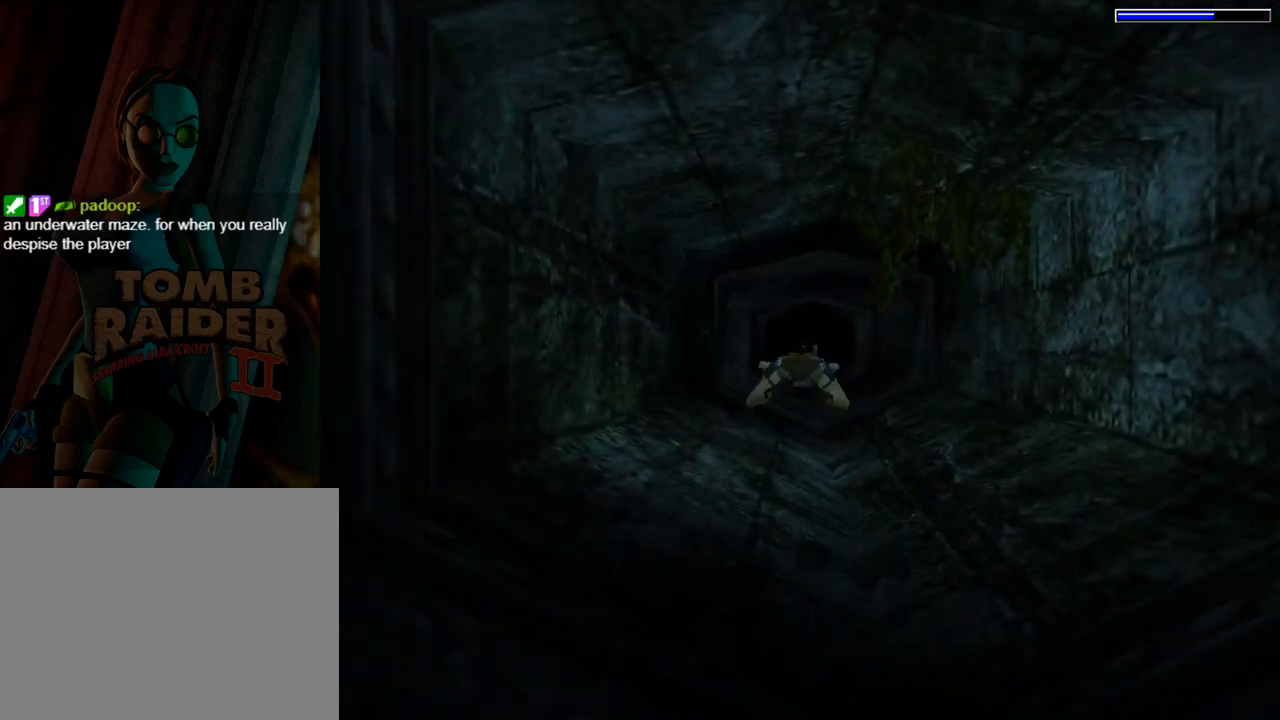
{"buttons": ["SQUARE"], "left_stick": "center", "events": [[100, "DPAD_RIGHT", "up"], [233, "DPAD_UP", "down"], [333, "DPAD_UP", "up"]]}
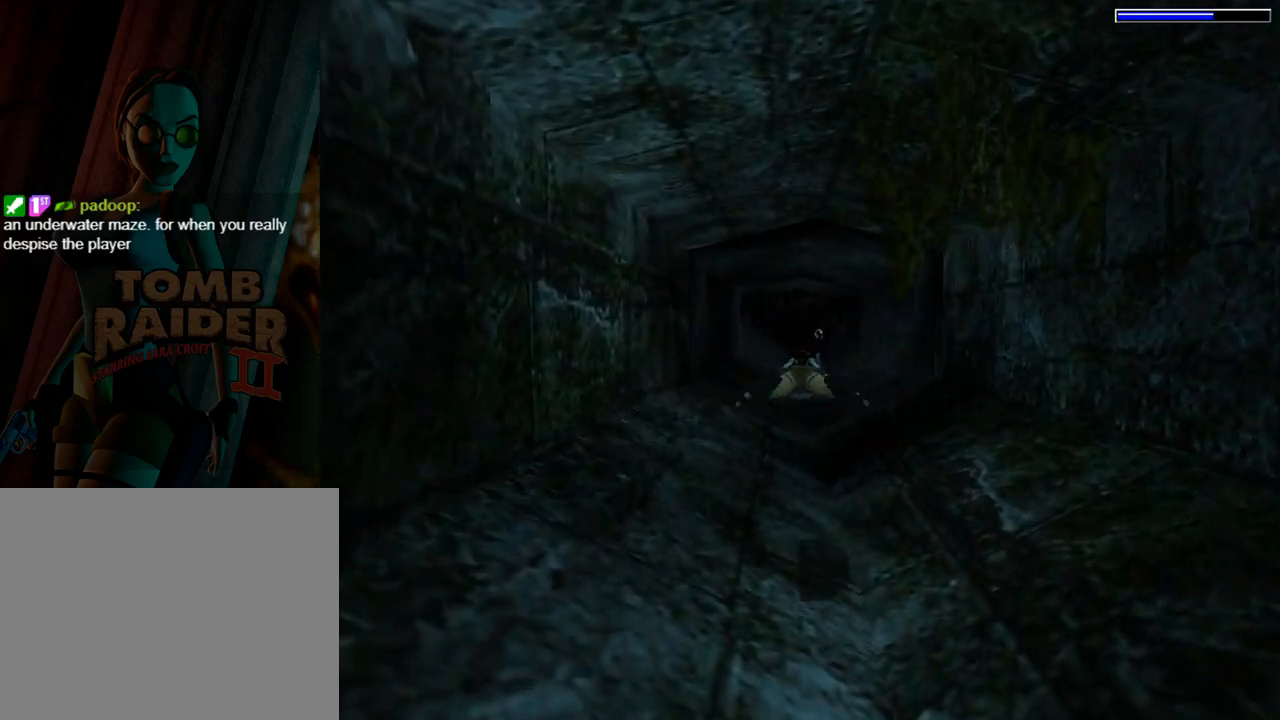
{"buttons": ["SQUARE"], "left_stick": "center", "events": [[200, "DPAD_DOWN", "down"], [300, "DPAD_DOWN", "up"]]}
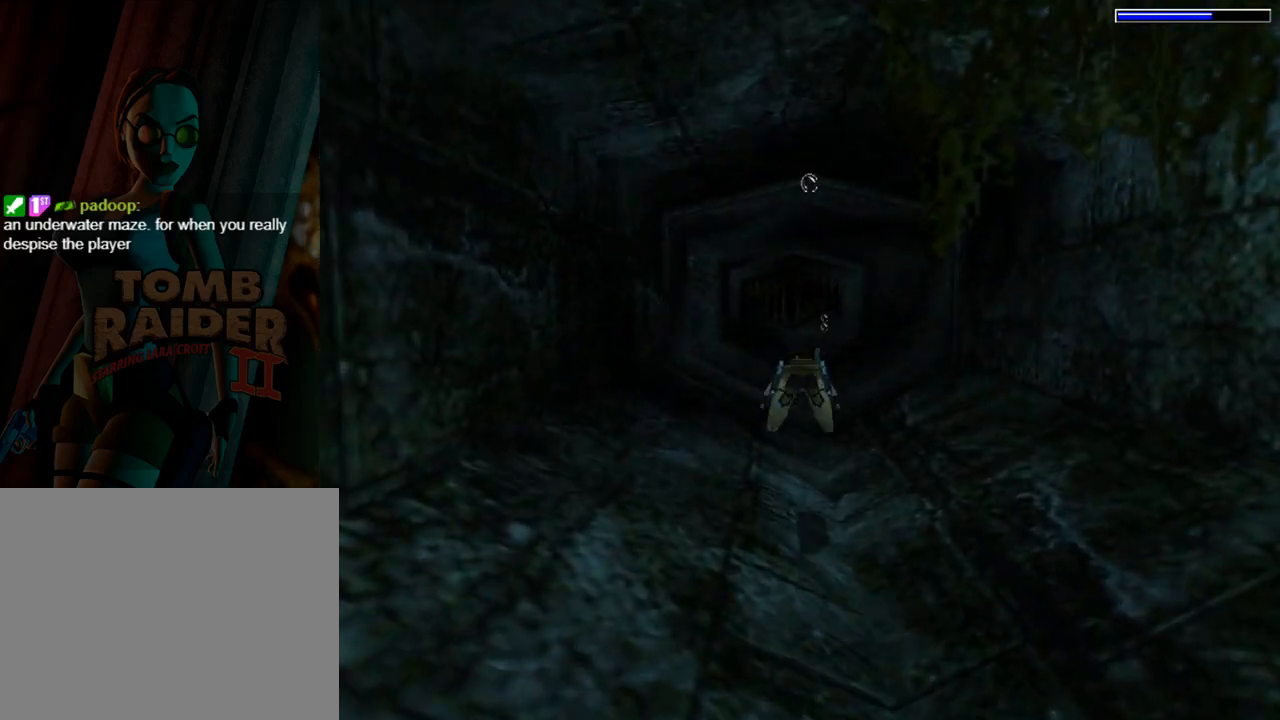
{"buttons": ["SQUARE", "L1", "DPAD_LEFT"], "left_stick": "center", "events": [[200, "L1", "down"], [300, "DPAD_LEFT", "down"]]}
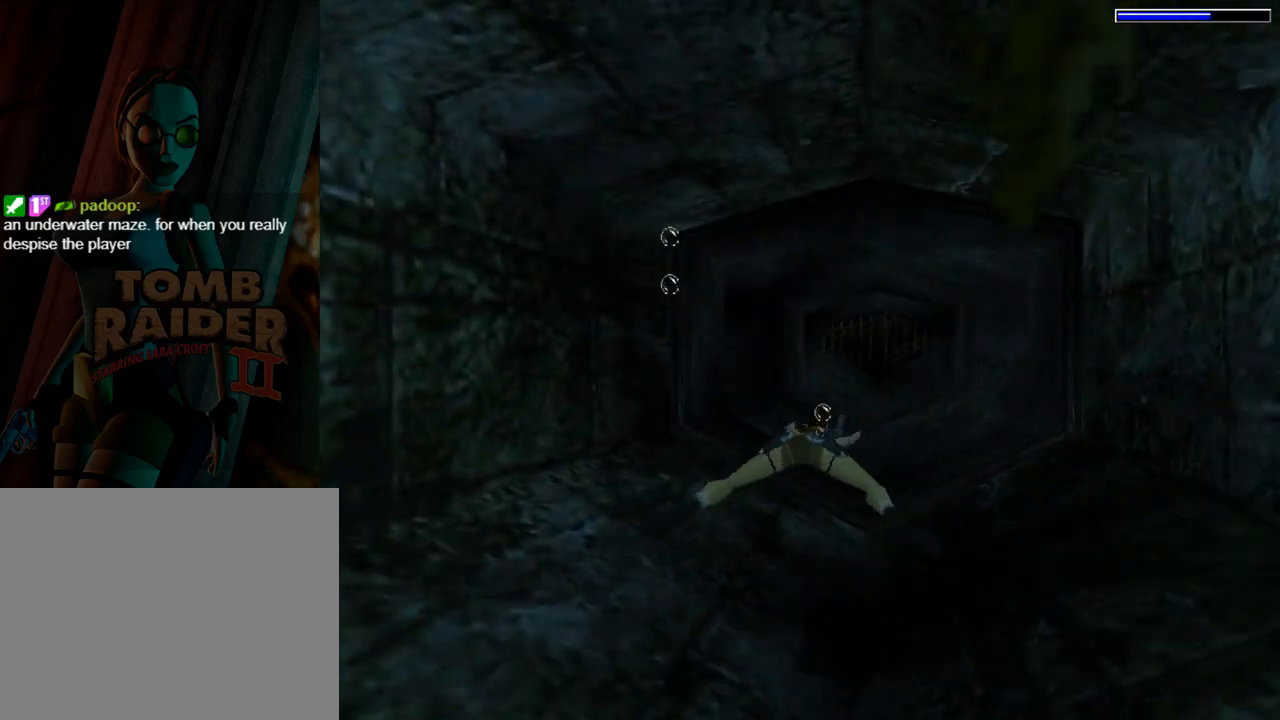
{"buttons": ["SQUARE", "L1"], "left_stick": "center", "events": [[300, "DPAD_LEFT", "up"]]}
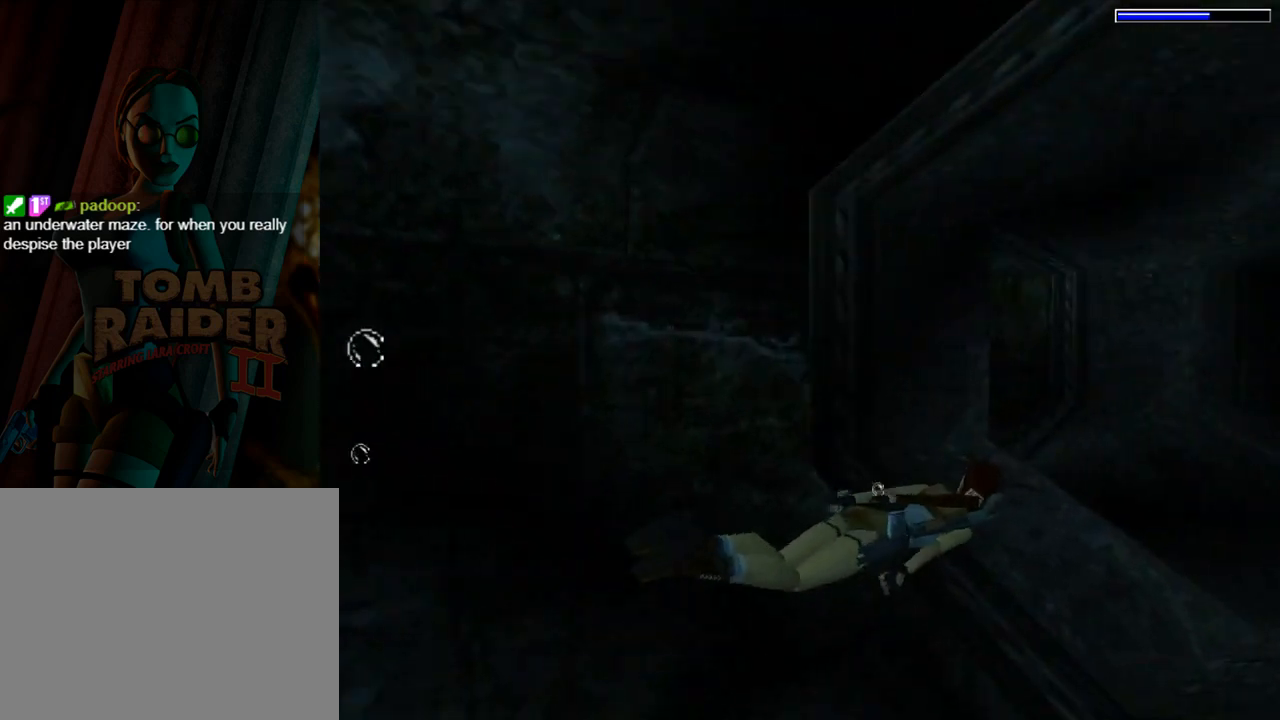
{"buttons": ["SQUARE", "L1", "DPAD_LEFT"], "left_stick": "center", "events": [[367, "DPAD_LEFT", "down"]]}
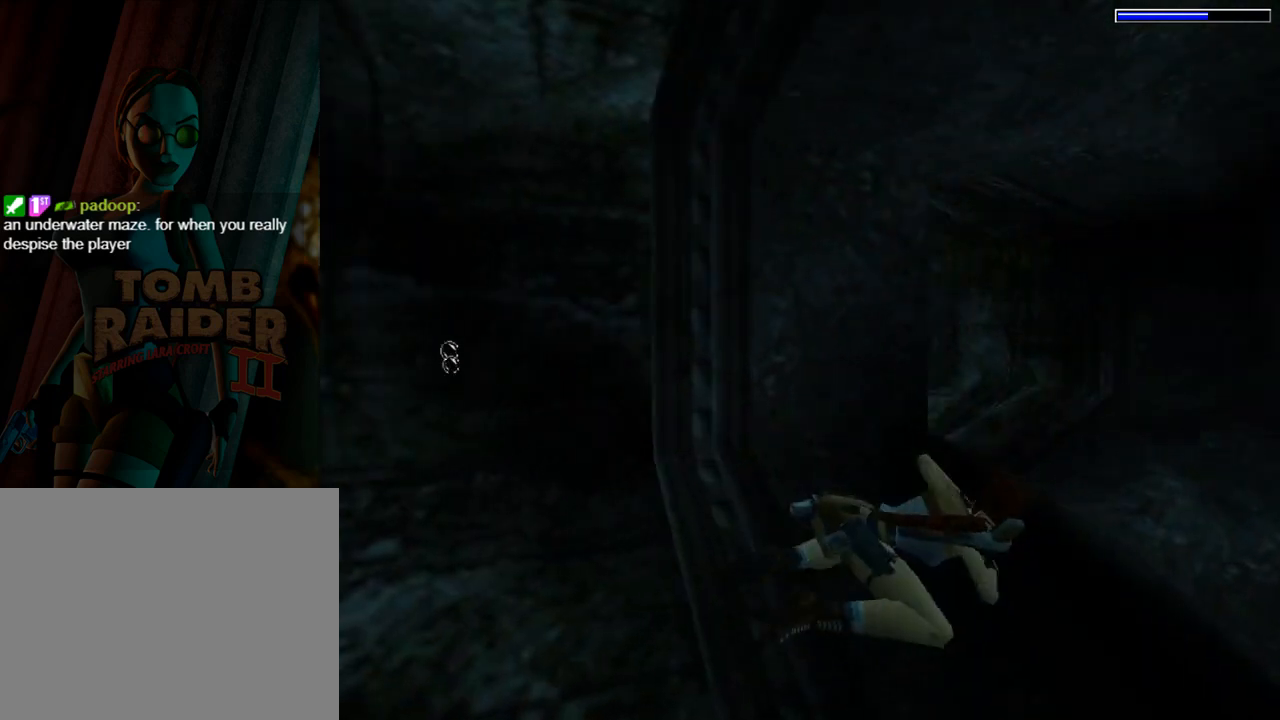
{"buttons": ["SQUARE", "L1", "DPAD_LEFT"], "left_stick": "center", "events": []}
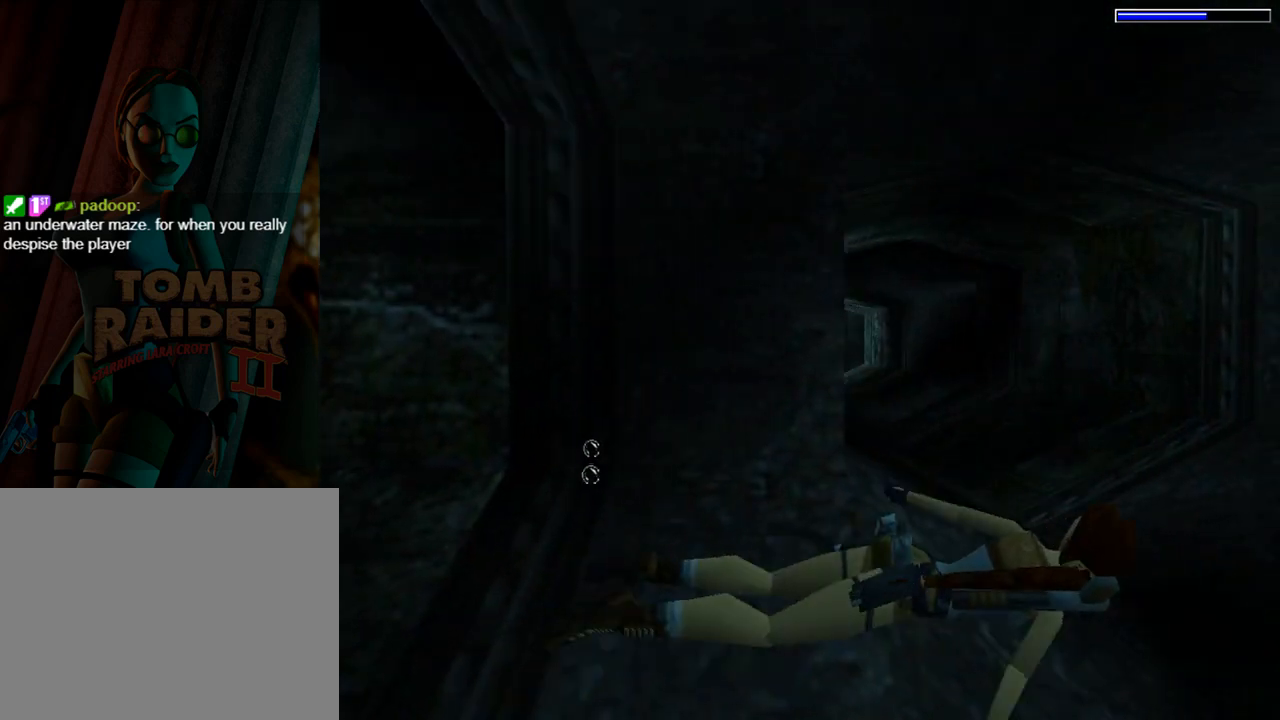
{"buttons": ["DPAD_LEFT"], "left_stick": "center", "events": [[433, "L1", "up"], [467, "SQUARE", "up"]]}
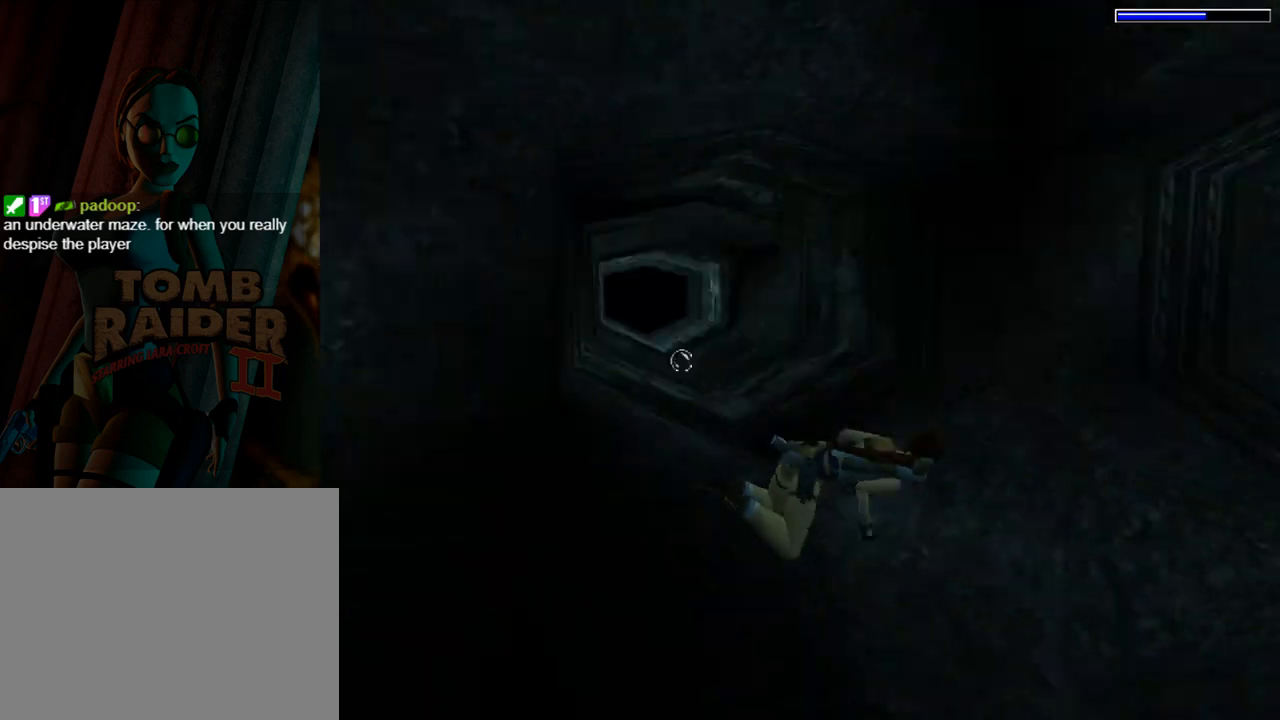
{"buttons": ["DPAD_DOWN", "DPAD_LEFT"], "left_stick": "center", "events": [[400, "DPAD_DOWN", "down"]]}
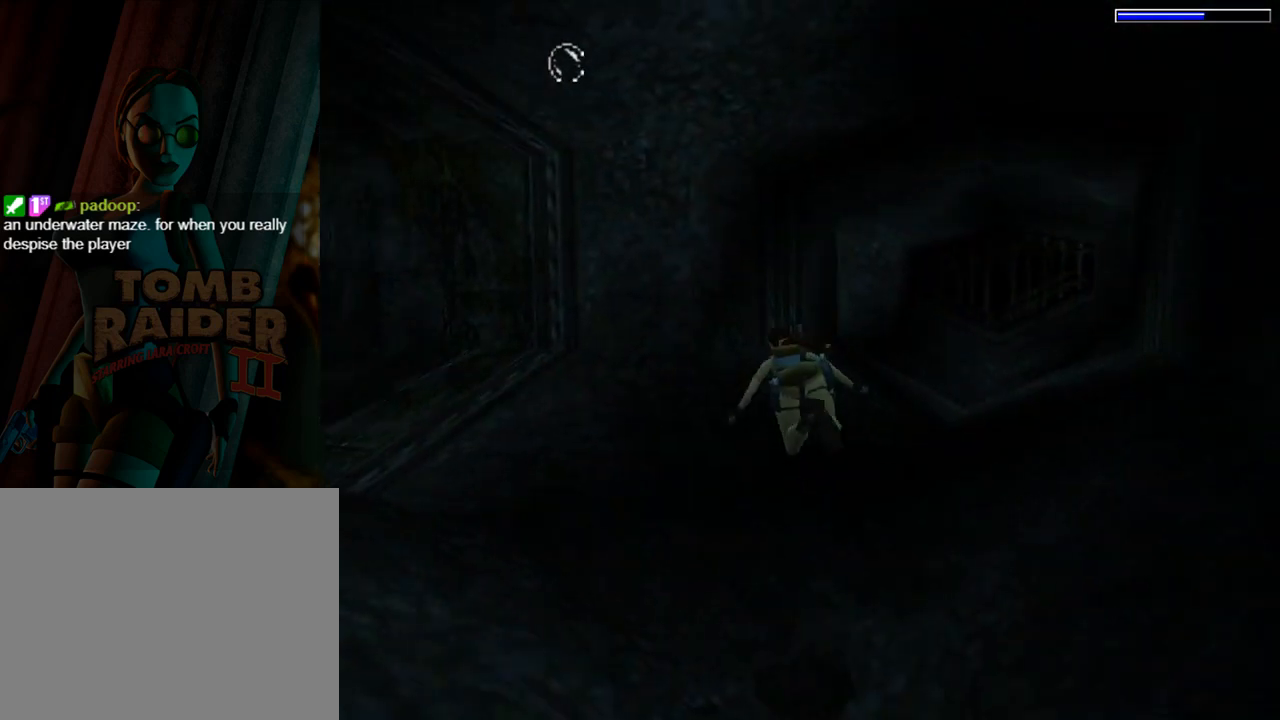
{"buttons": ["SQUARE", "DPAD_LEFT"], "left_stick": "center", "events": [[33, "SQUARE", "down"], [100, "DPAD_DOWN", "up"]]}
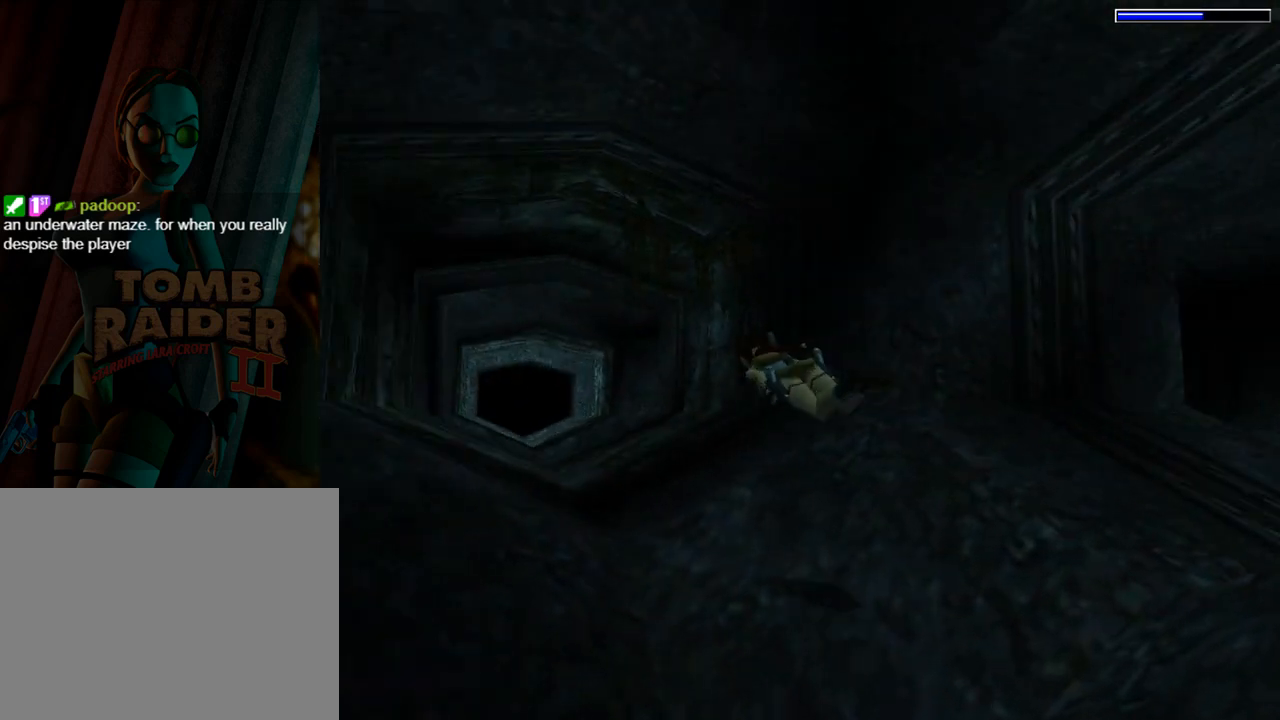
{"buttons": ["SQUARE"], "left_stick": "center", "events": [[33, "DPAD_LEFT", "up"], [300, "DPAD_UP", "down"], [400, "DPAD_UP", "up"]]}
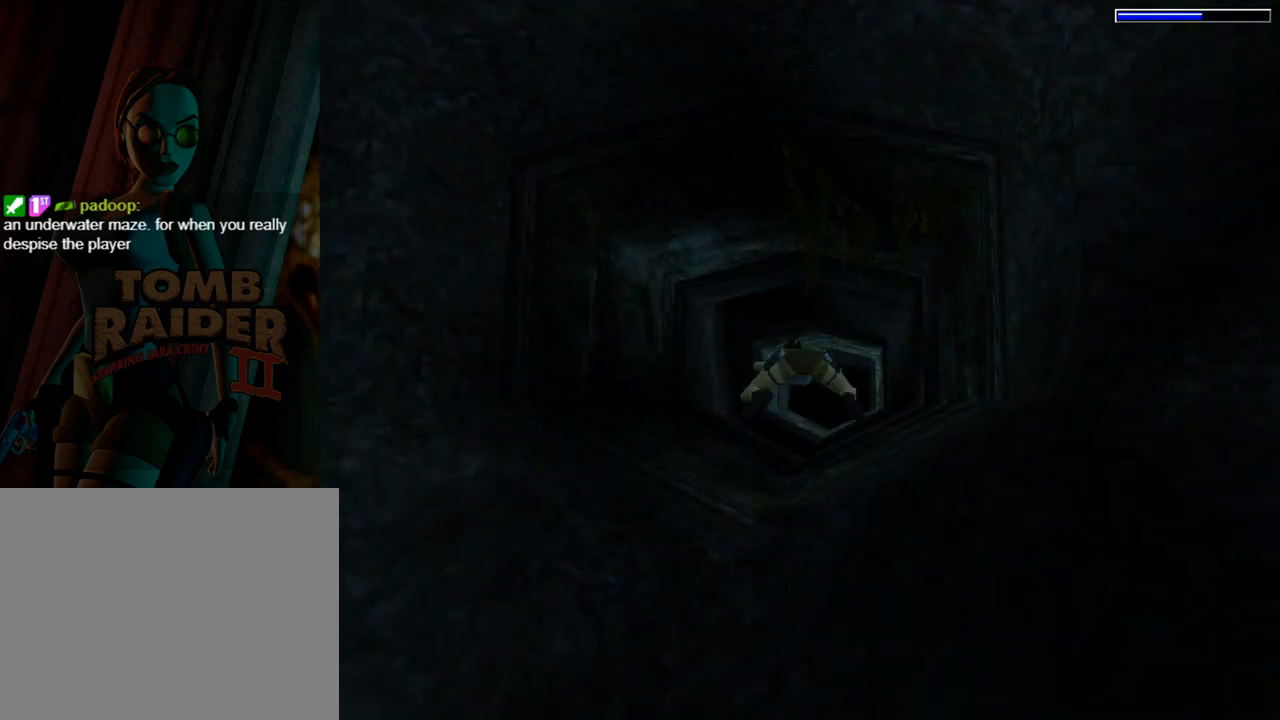
{"buttons": ["SQUARE"], "left_stick": "center", "events": [[133, "DPAD_RIGHT", "down"], [367, "DPAD_RIGHT", "up"]]}
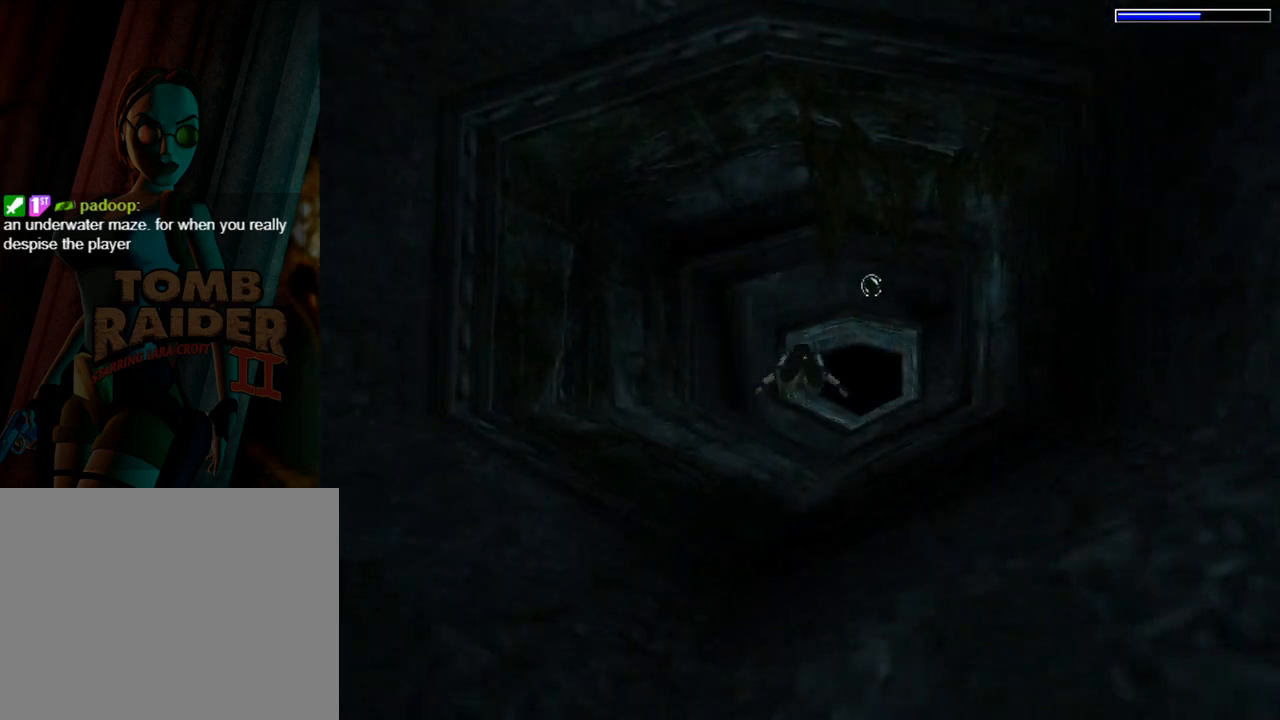
{"buttons": ["SQUARE"], "left_stick": "center", "events": [[133, "DPAD_UP", "down"], [200, "DPAD_UP", "up"]]}
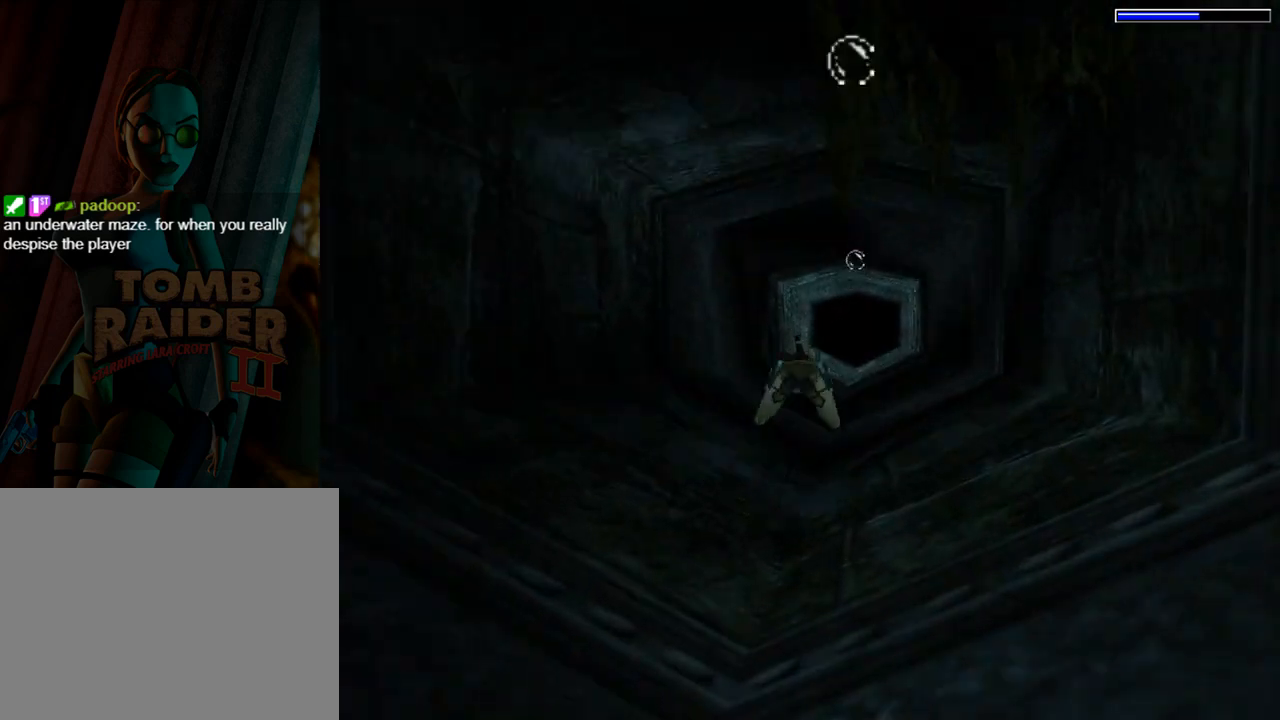
{"buttons": ["SQUARE"], "left_stick": "center", "events": []}
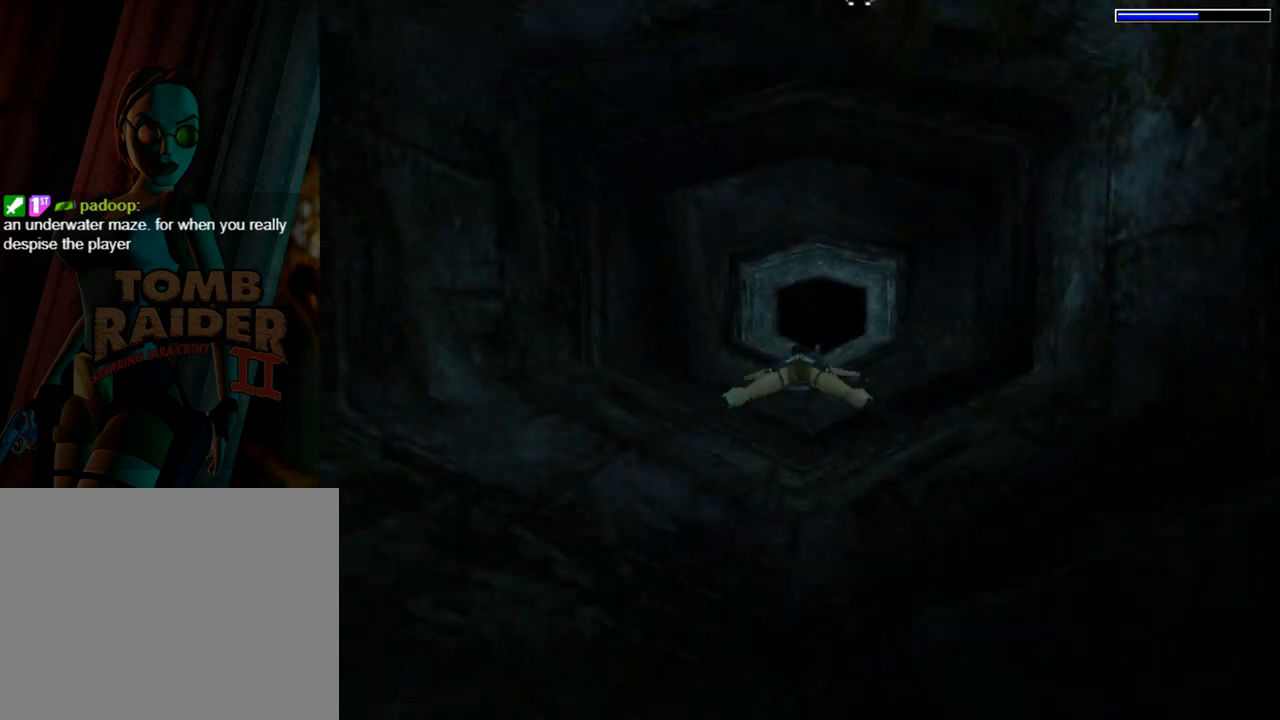
{"buttons": ["SQUARE"], "left_stick": "center", "events": [[33, "DPAD_DOWN", "down"], [133, "DPAD_DOWN", "up"], [333, "DPAD_RIGHT", "down"], [500, "DPAD_RIGHT", "up"]]}
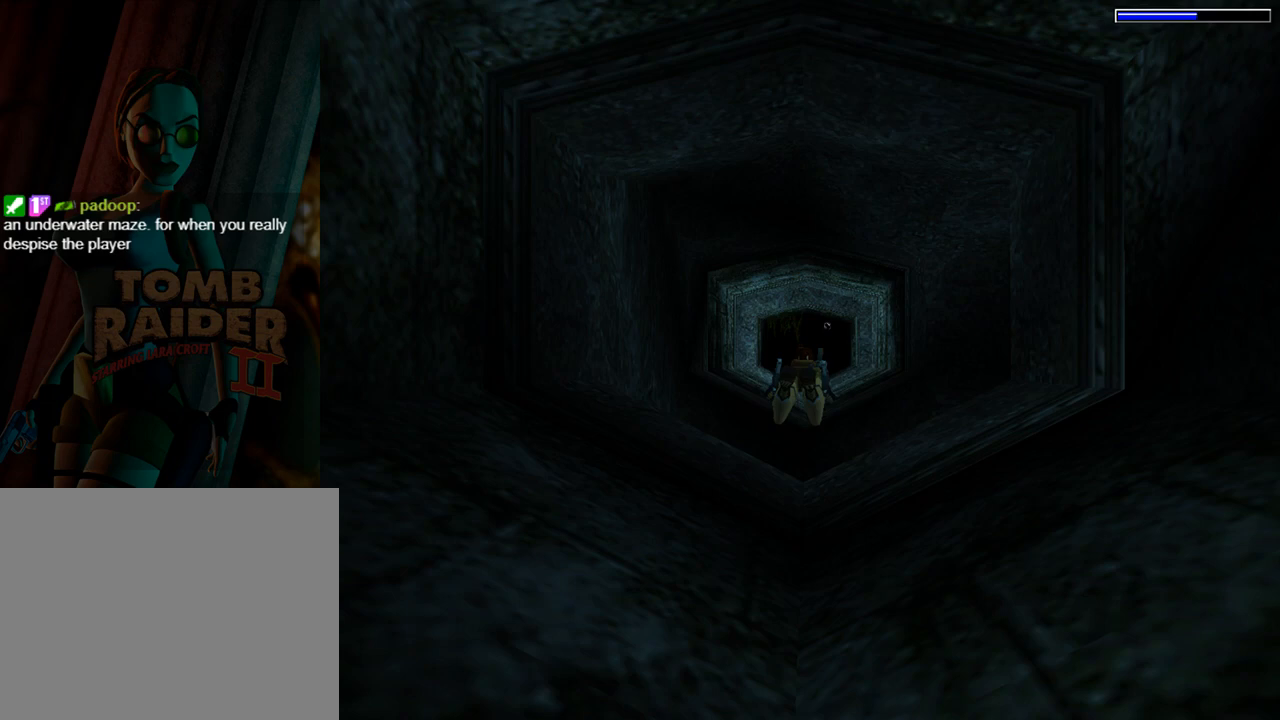
{"buttons": ["SQUARE", "L1", "DPAD_RIGHT"], "left_stick": "center", "events": [[200, "L1", "down"], [300, "DPAD_RIGHT", "down"]]}
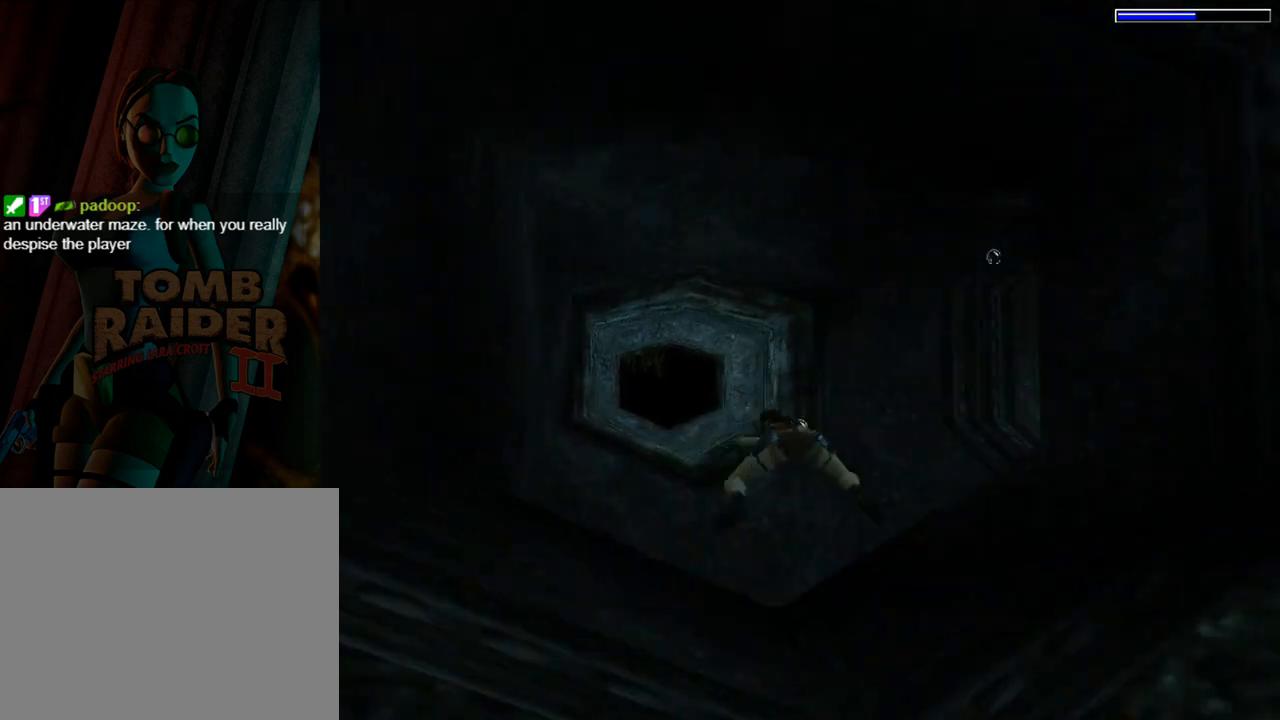
{"buttons": ["SQUARE", "L1", "DPAD_RIGHT"], "left_stick": "center", "events": []}
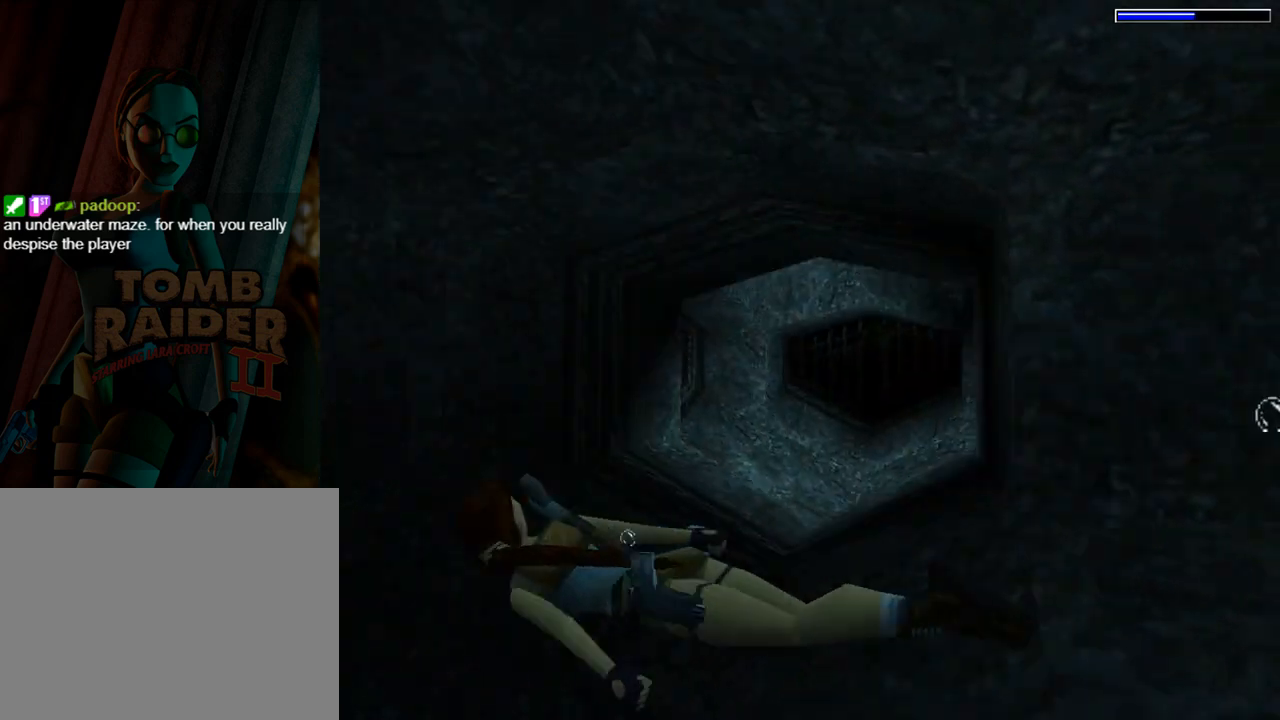
{"buttons": ["SQUARE", "L1"], "left_stick": "center", "events": [[67, "DPAD_RIGHT", "up"]]}
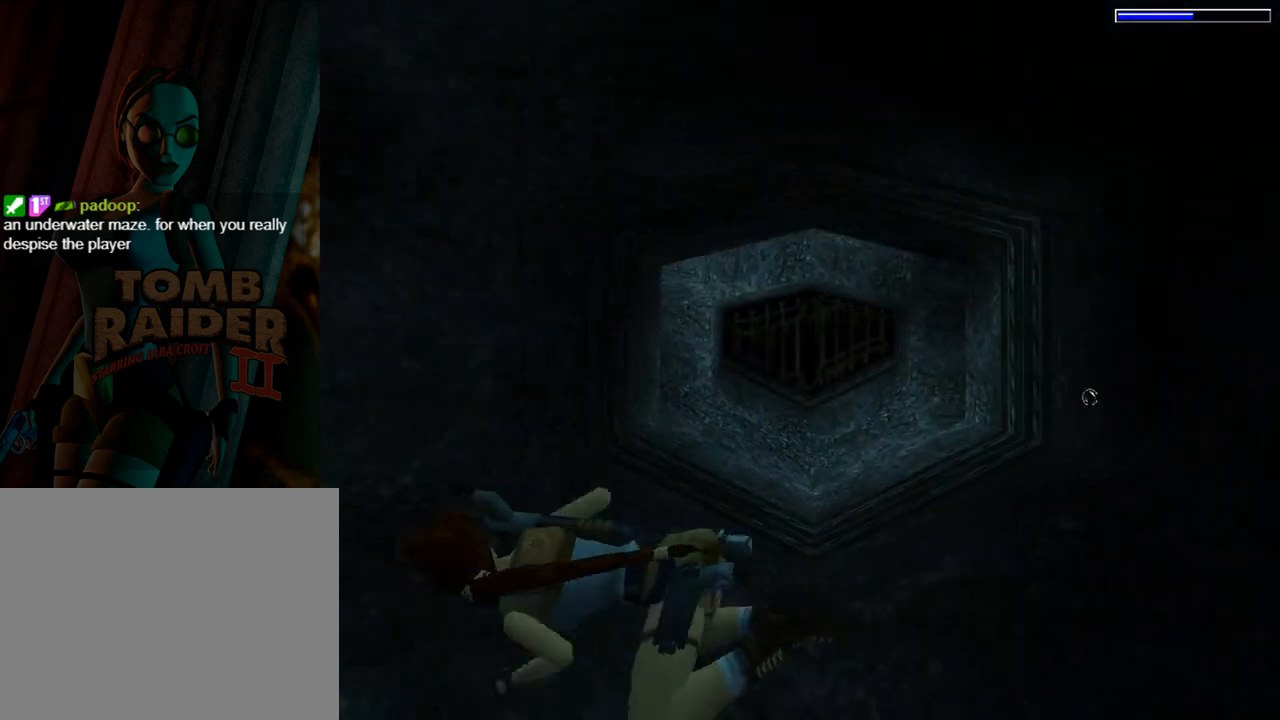
{"buttons": ["SQUARE", "L1"], "left_stick": "center", "events": []}